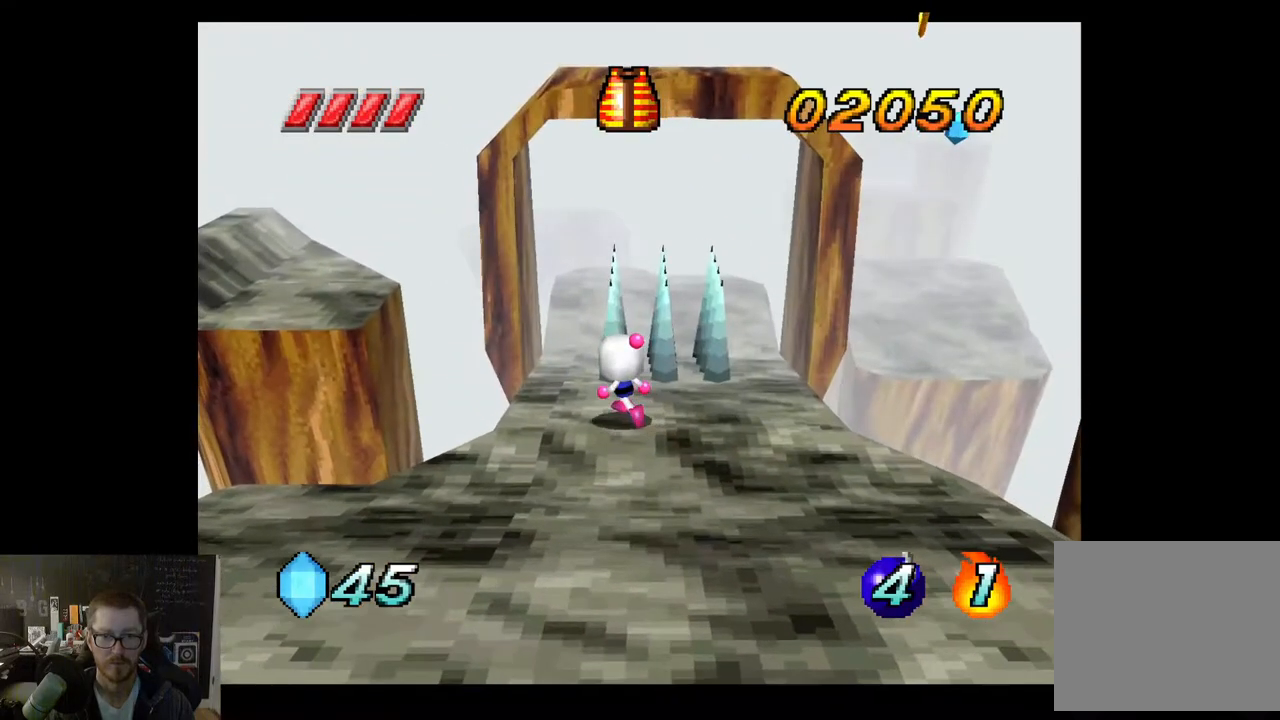
Gameplay with a controller (Xbox layout); each line is a JSON object with the inputs held at the frame after it. "events" lists button and stick changes between this image and that frame as [ms after this image, input, new state], when the widget could be followed in between.
{"buttons": [], "left_stick": "center", "right_stick": "center", "events": []}
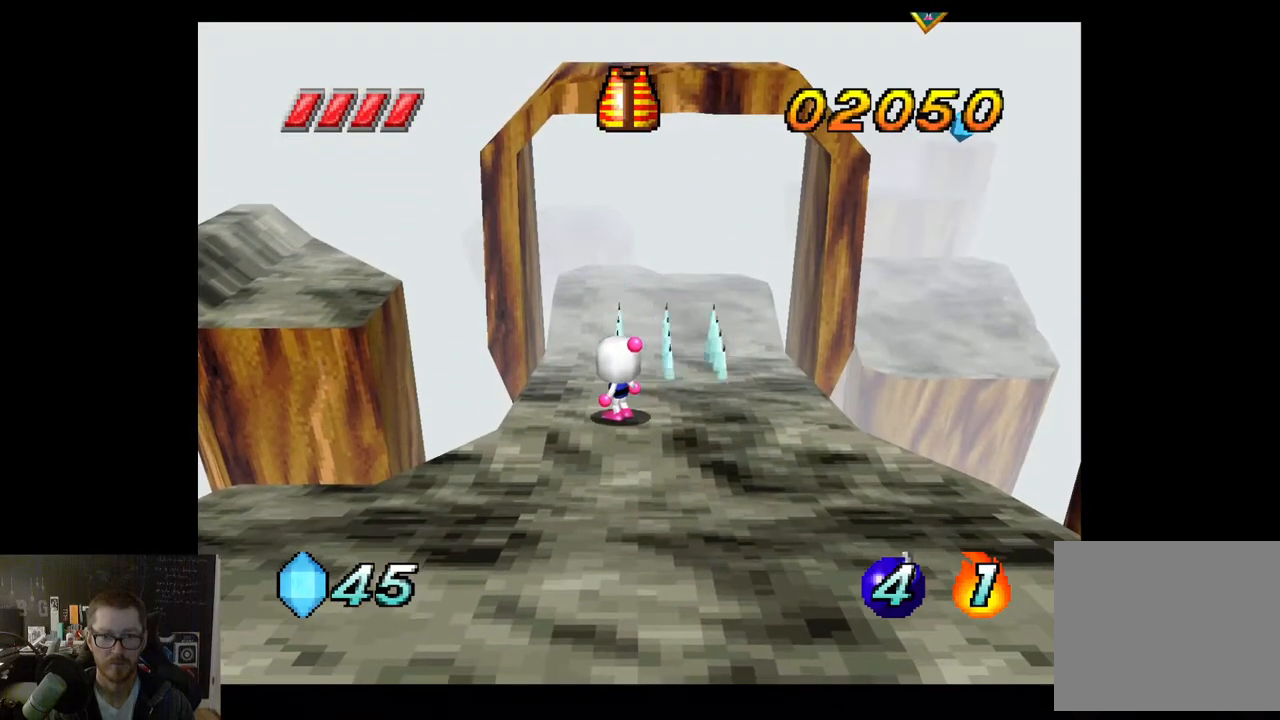
{"buttons": [], "left_stick": "up", "right_stick": "center", "events": [[167, "left_stick", "up-right"], [417, "left_stick", "up"]]}
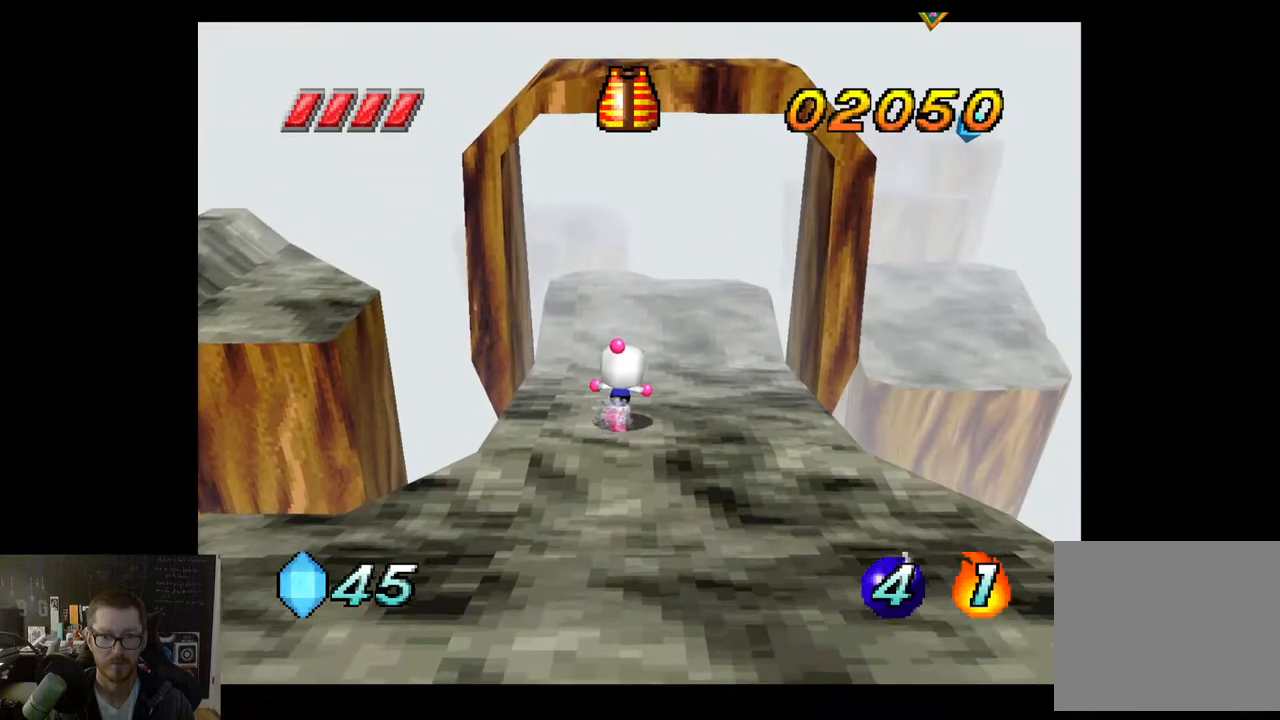
{"buttons": [], "left_stick": "up", "right_stick": "center", "events": []}
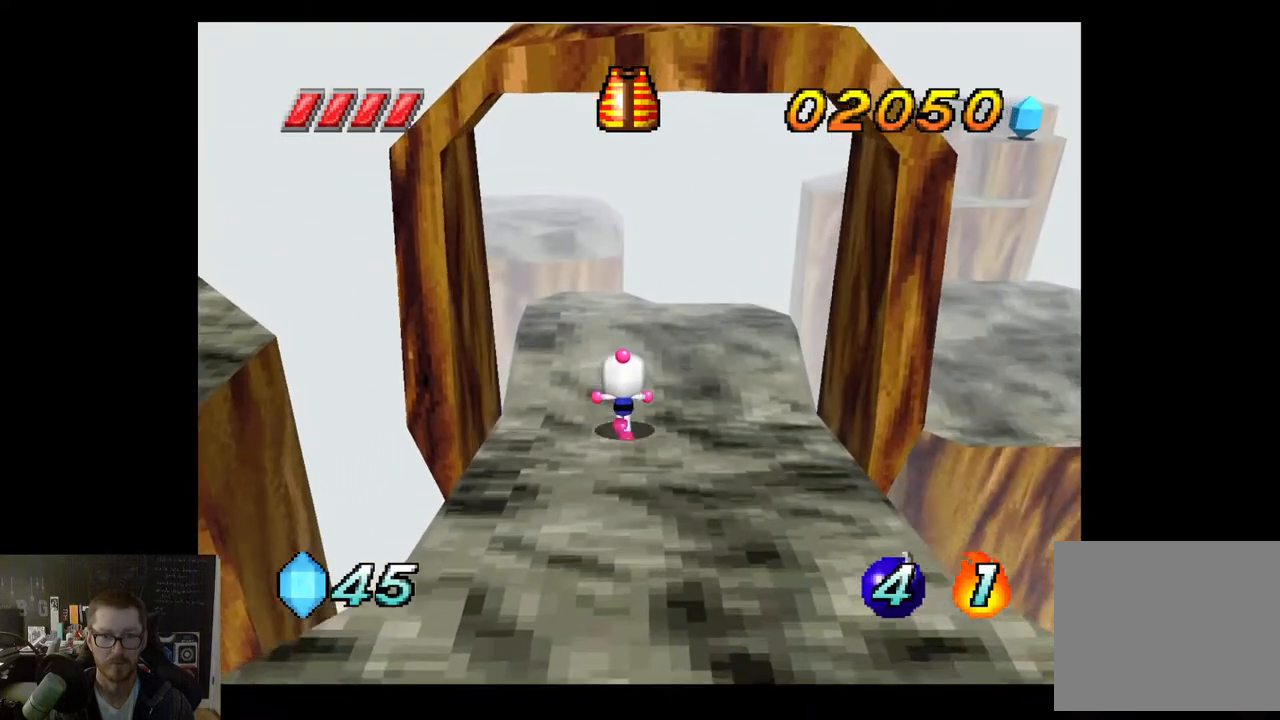
{"buttons": [], "left_stick": "center", "right_stick": "center", "events": [[400, "left_stick", "center"]]}
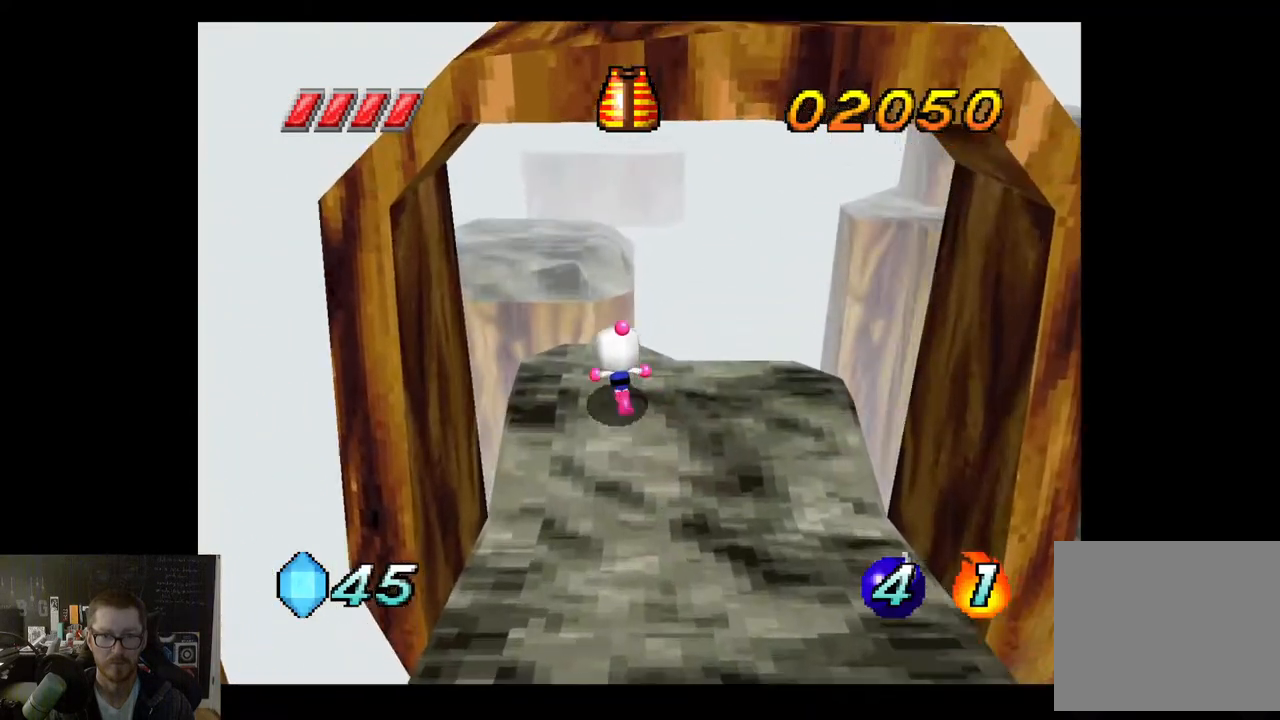
{"buttons": [], "left_stick": "center", "right_stick": "center", "events": [[67, "left_stick", "right"], [367, "left_stick", "center"]]}
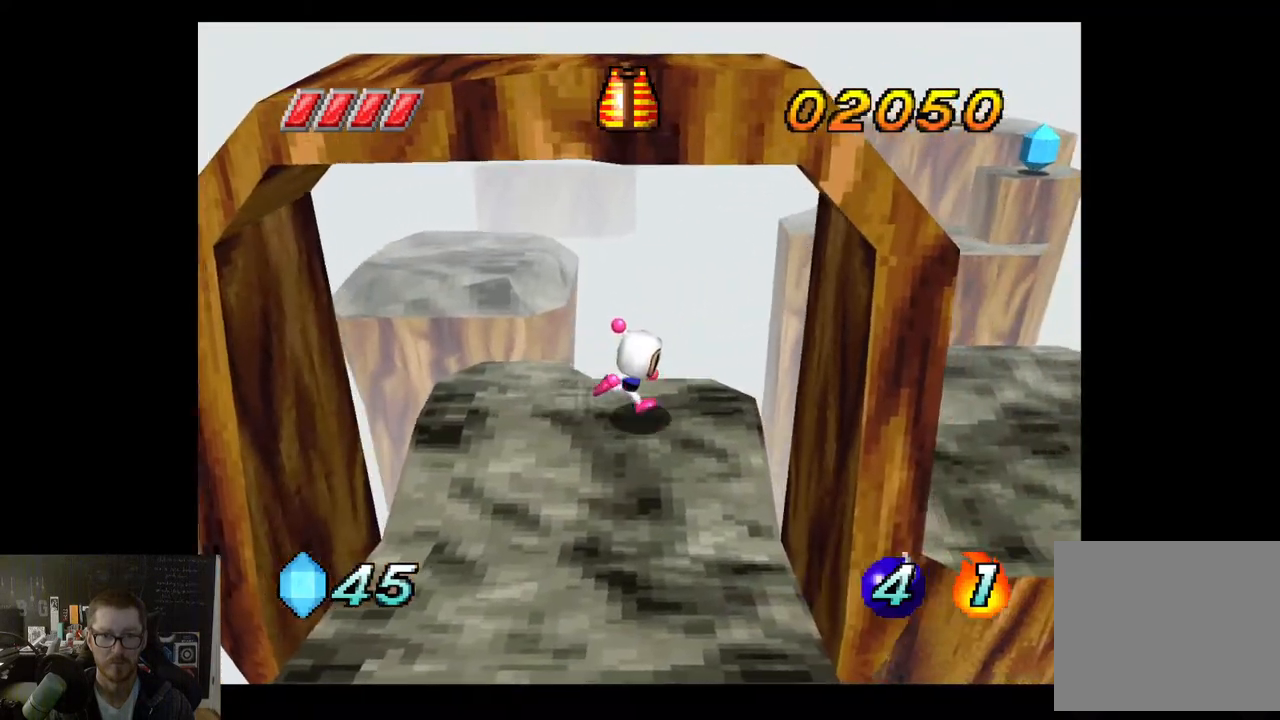
{"buttons": ["A"], "left_stick": "right", "right_stick": "center", "events": [[83, "left_stick", "right"], [283, "A", "down"]]}
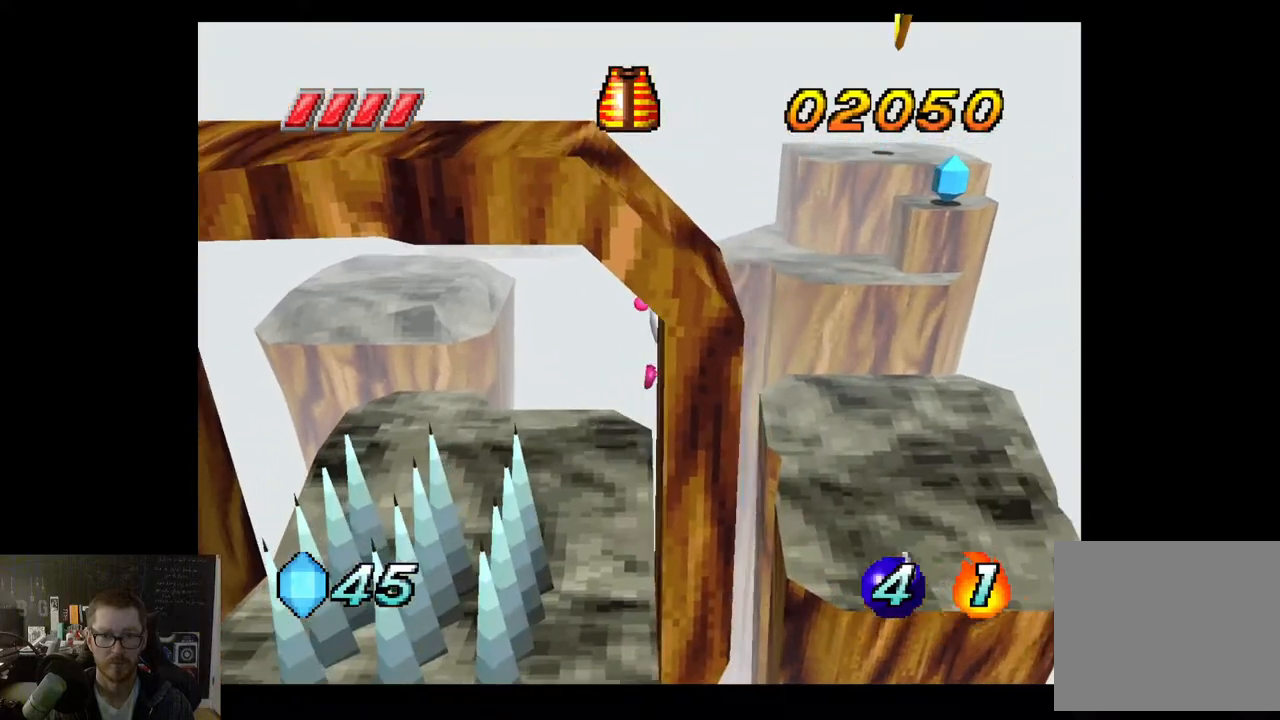
{"buttons": [], "left_stick": "center", "right_stick": "center", "events": [[83, "A", "up"], [383, "left_stick", "center"]]}
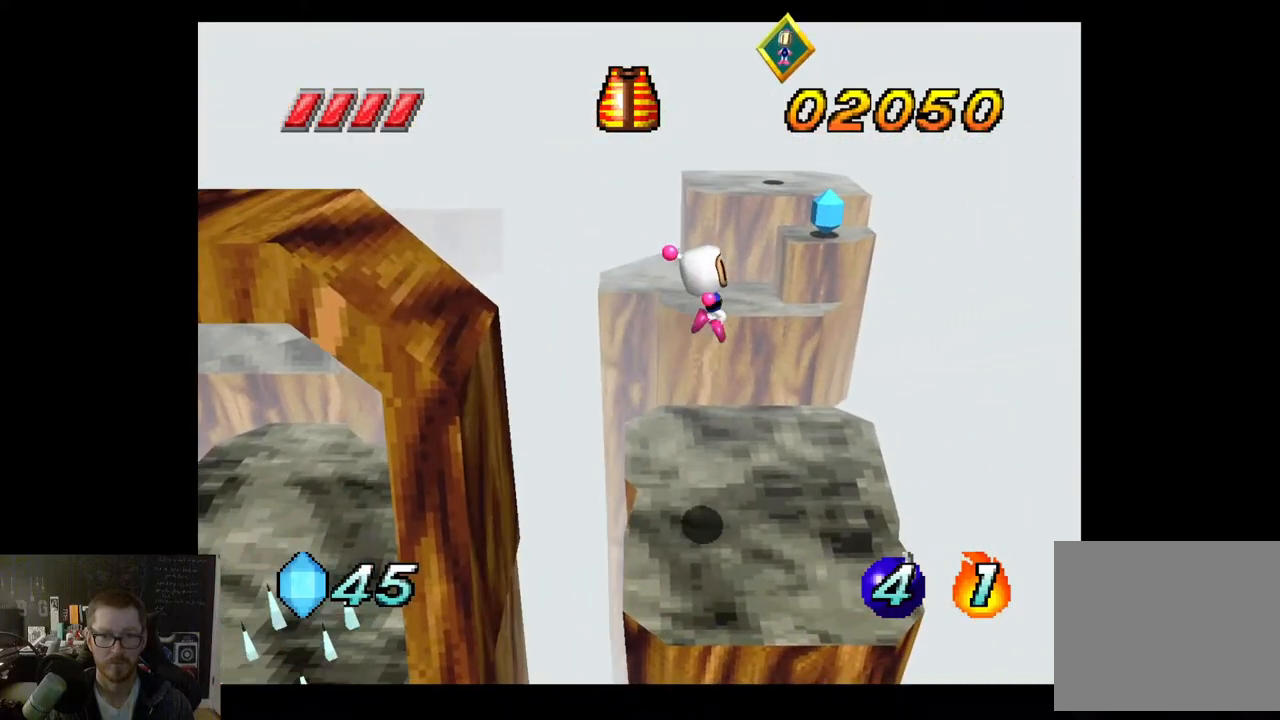
{"buttons": [], "left_stick": "center", "right_stick": "center", "events": [[117, "left_stick", "up-left"], [283, "left_stick", "center"]]}
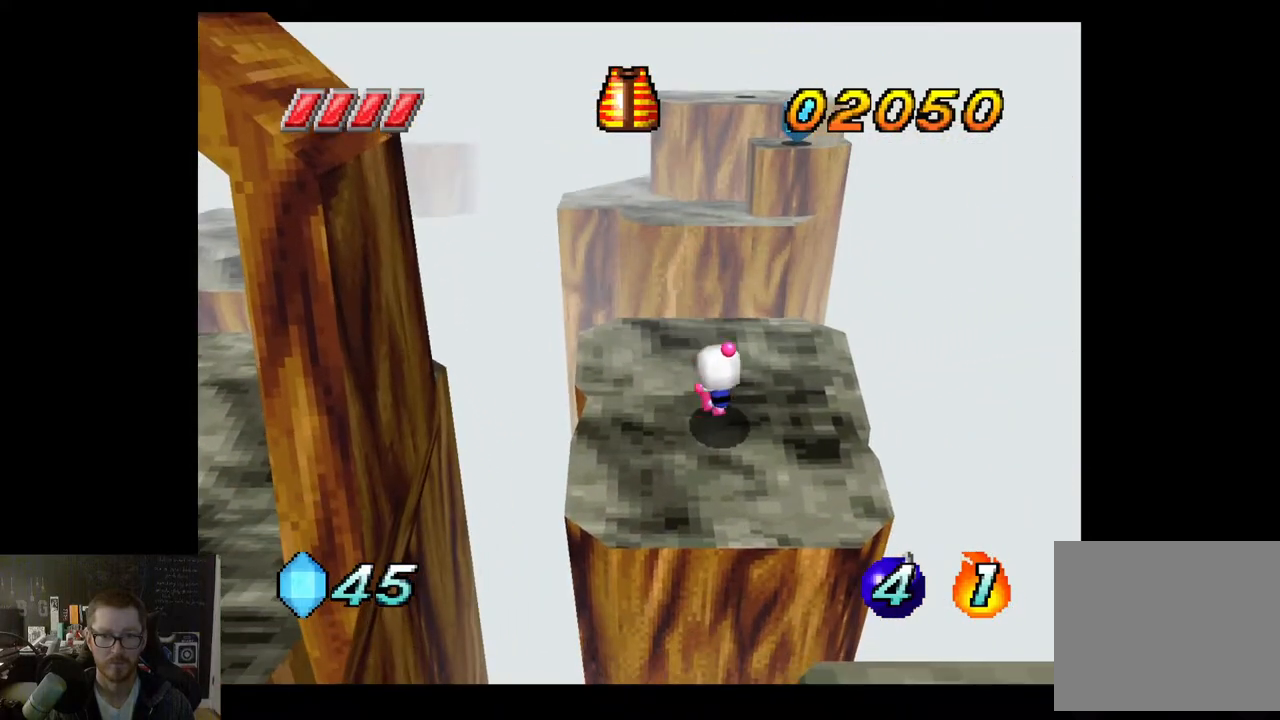
{"buttons": [], "left_stick": "up", "right_stick": "center", "events": [[217, "left_stick", "up"]]}
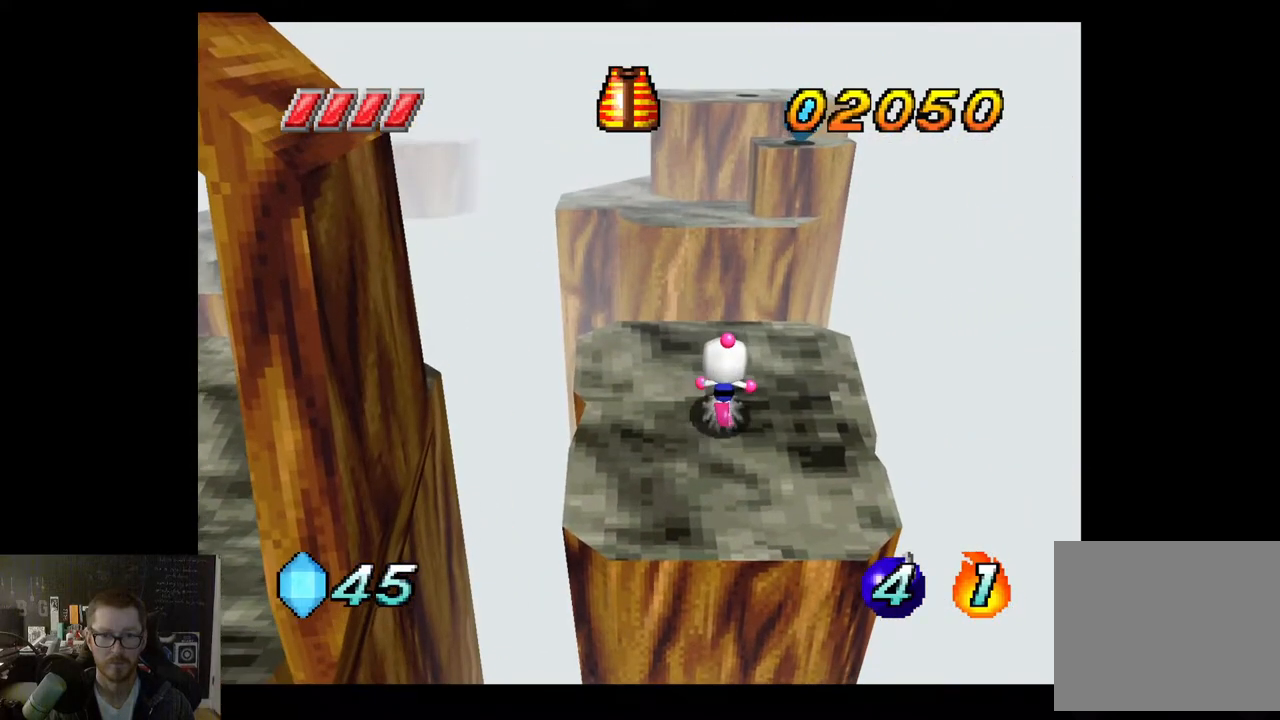
{"buttons": ["A"], "left_stick": "up", "right_stick": "center", "events": [[350, "A", "down"]]}
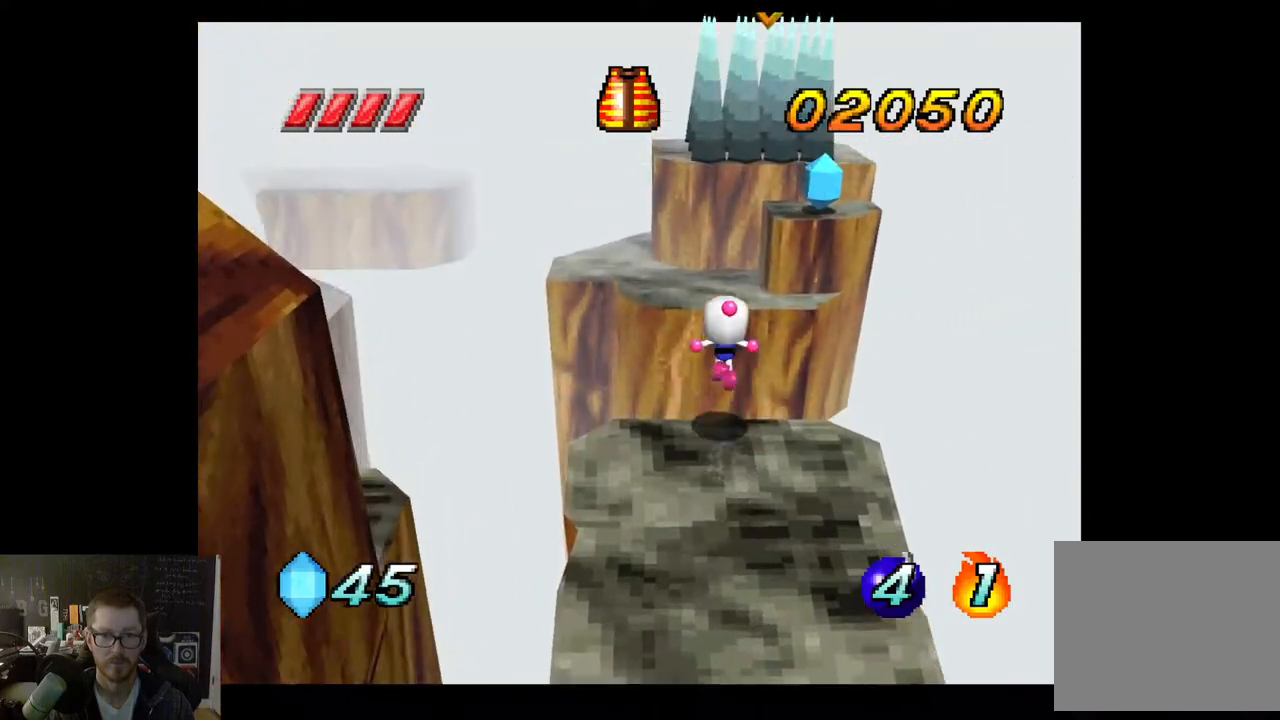
{"buttons": [], "left_stick": "center", "right_stick": "center", "events": [[267, "A", "up"], [450, "left_stick", "center"]]}
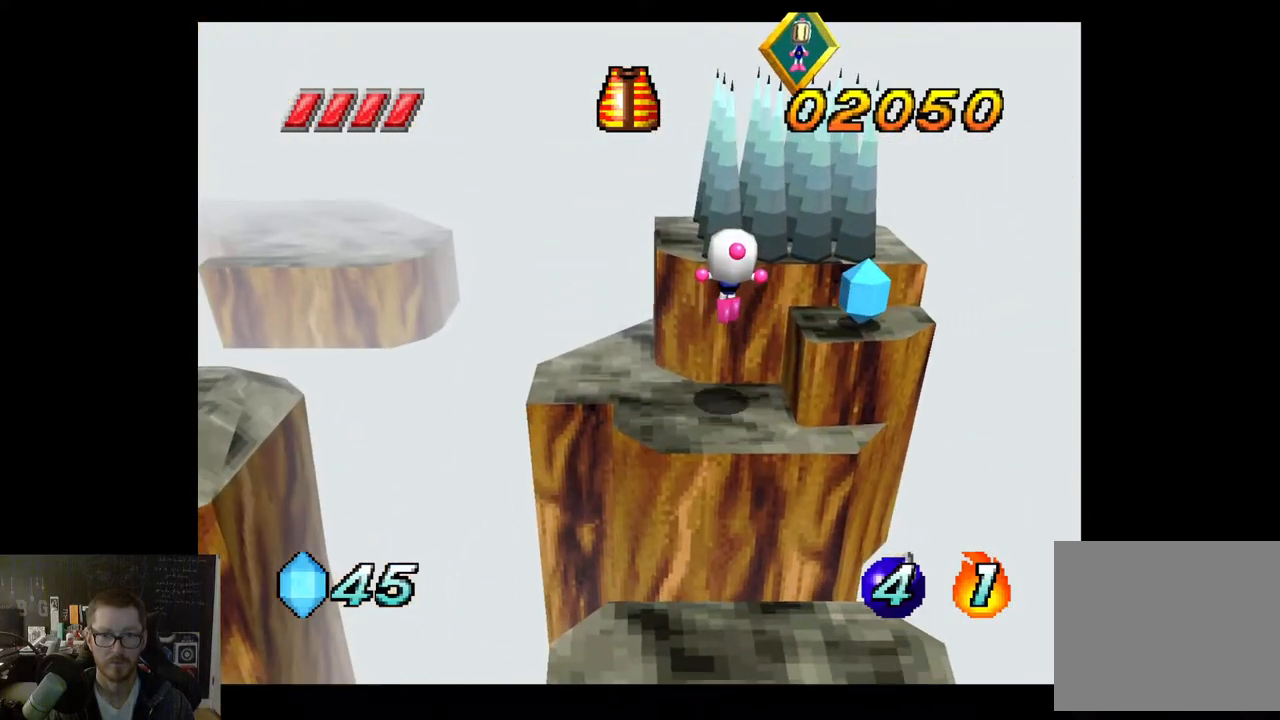
{"buttons": ["A"], "left_stick": "up-right", "right_stick": "center", "events": [[67, "left_stick", "right"], [250, "left_stick", "center"], [467, "left_stick", "up-right"], [483, "A", "down"]]}
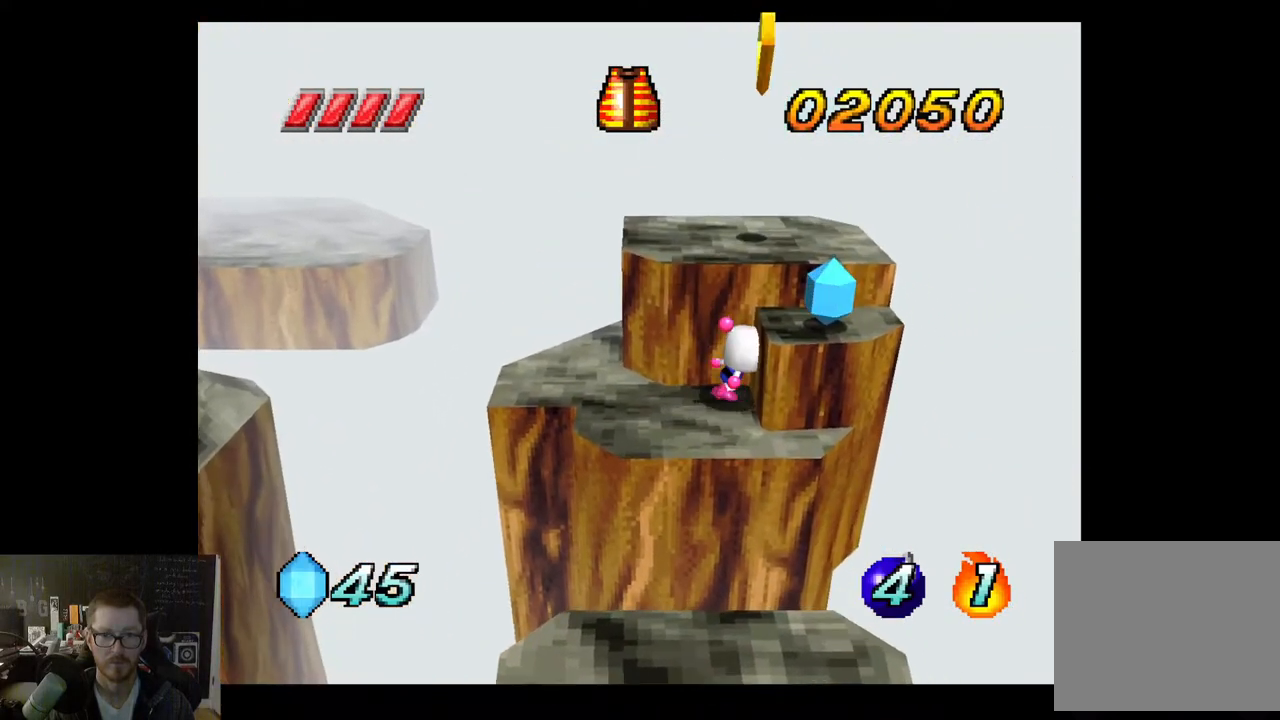
{"buttons": [], "left_stick": "down-right", "right_stick": "center", "events": [[133, "A", "up"], [200, "left_stick", "center"], [467, "left_stick", "down-right"]]}
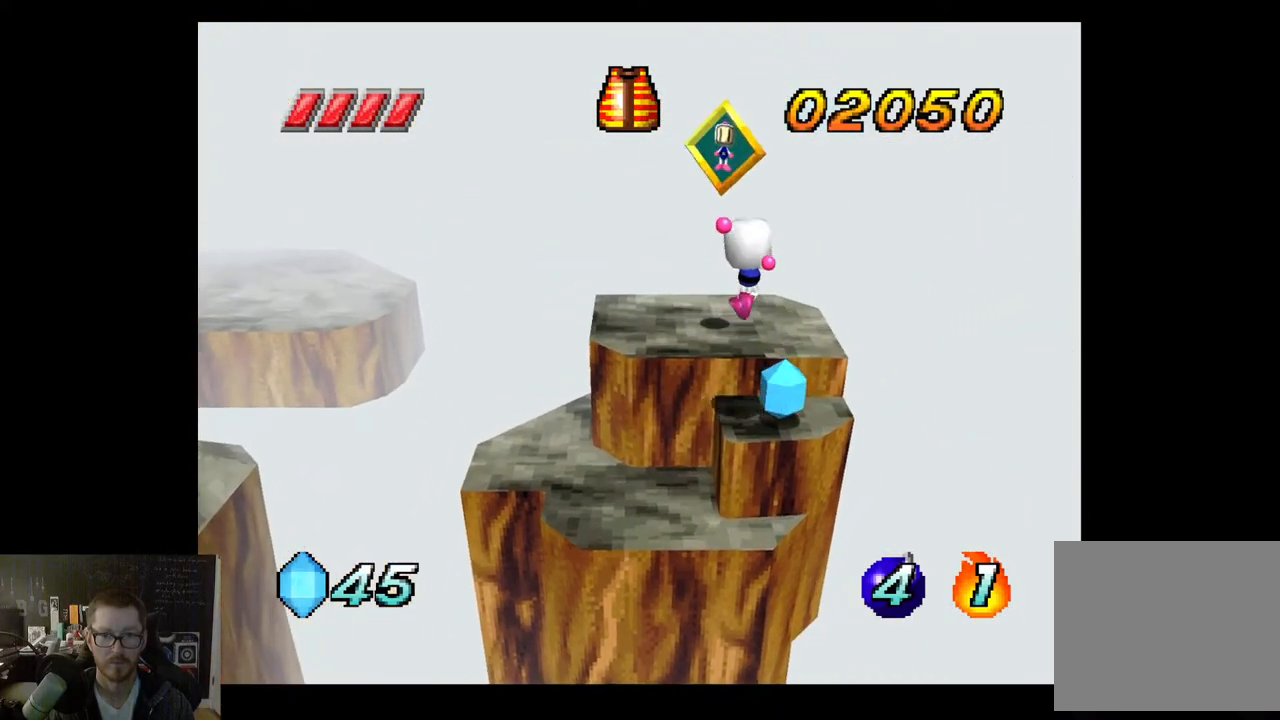
{"buttons": [], "left_stick": "center", "right_stick": "center", "events": [[33, "left_stick", "center"]]}
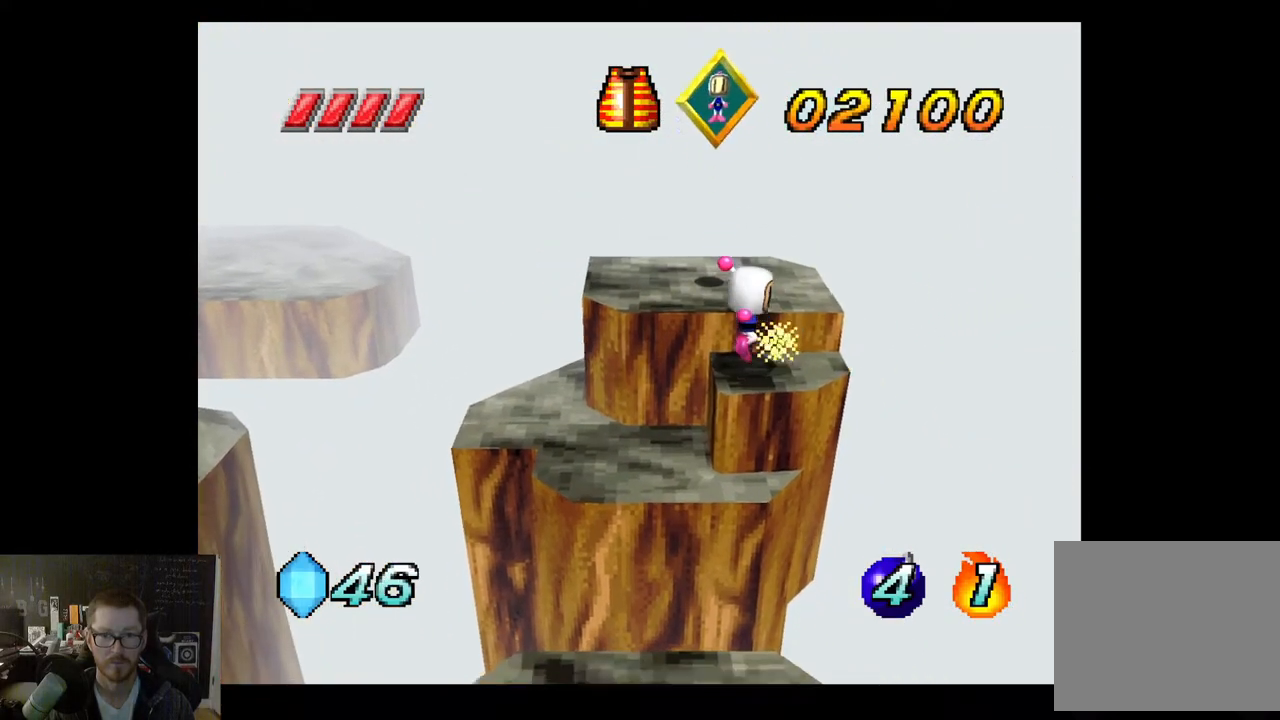
{"buttons": [], "left_stick": "center", "right_stick": "center", "events": []}
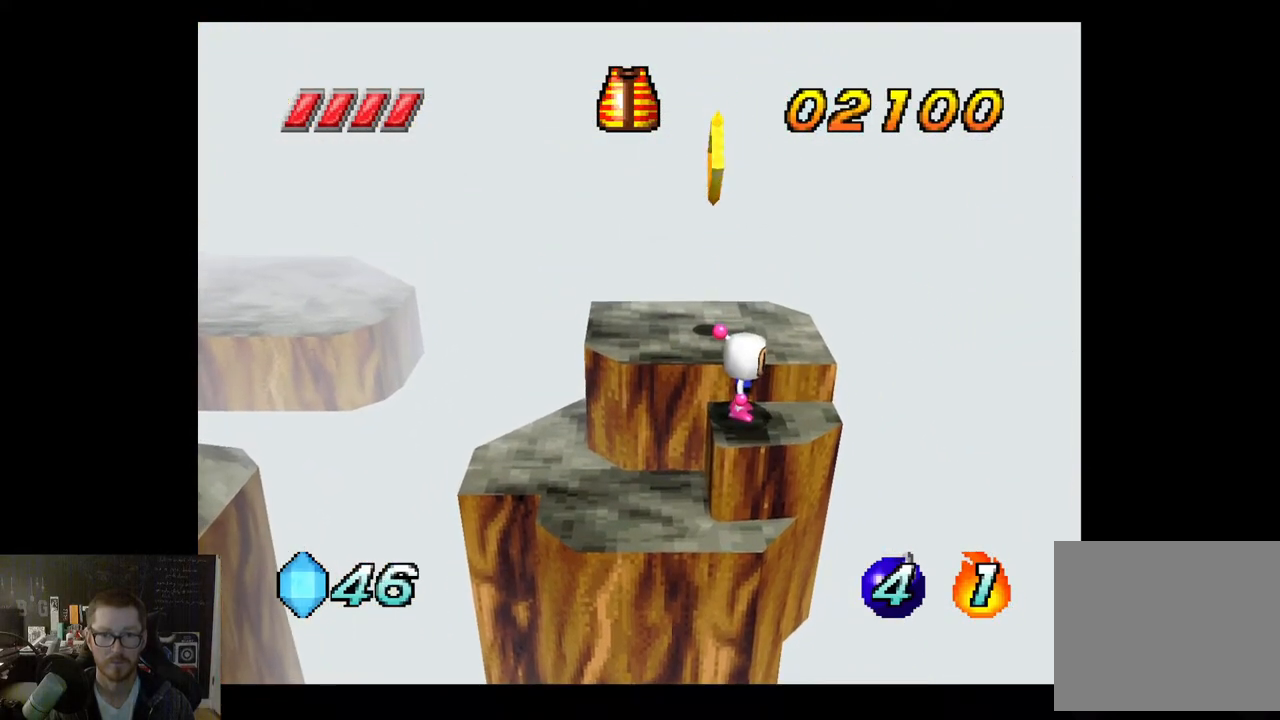
{"buttons": [], "left_stick": "up-left", "right_stick": "center", "events": [[450, "left_stick", "up-left"]]}
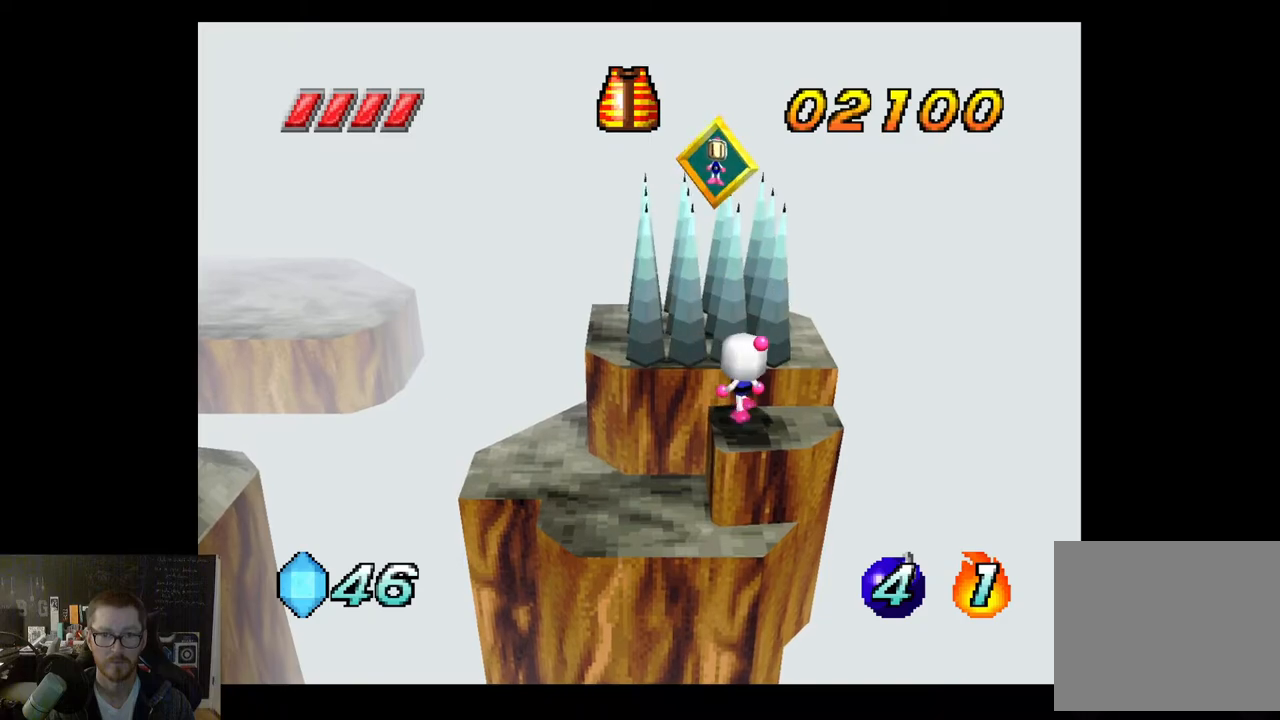
{"buttons": [], "left_stick": "center", "right_stick": "center", "events": [[50, "left_stick", "center"]]}
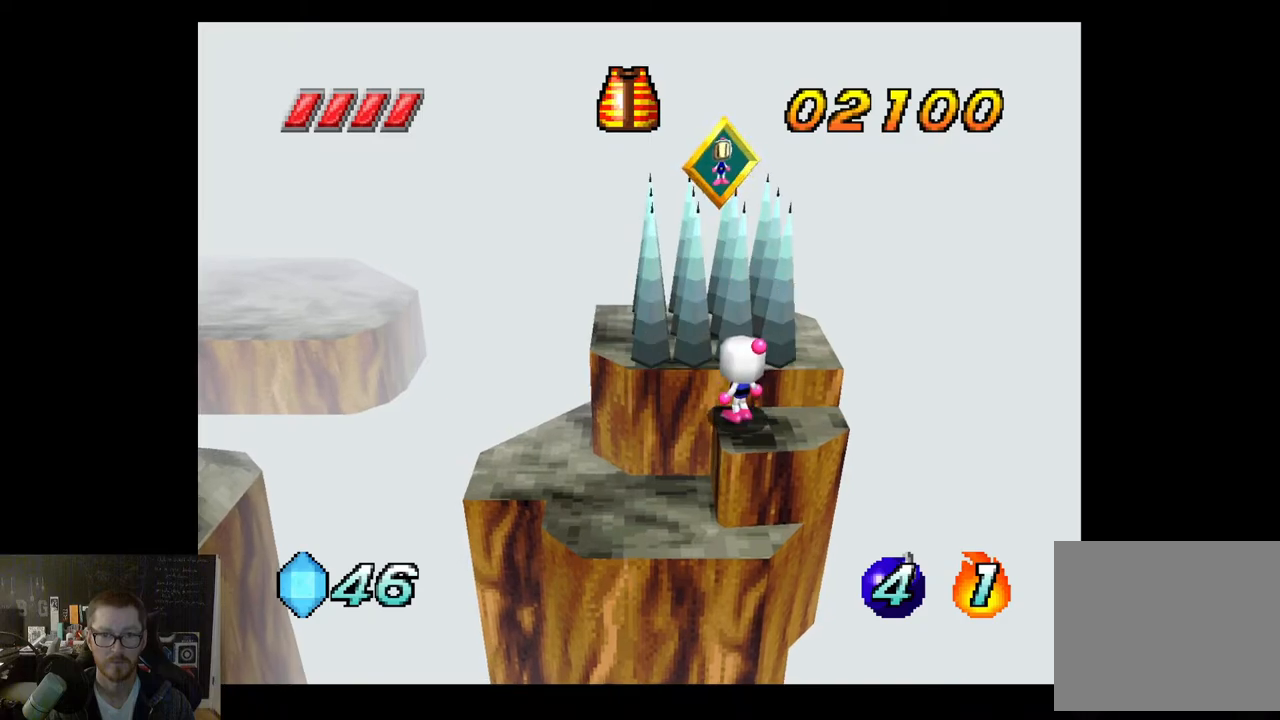
{"buttons": ["A"], "left_stick": "up", "right_stick": "center", "events": [[283, "left_stick", "up"], [317, "A", "down"]]}
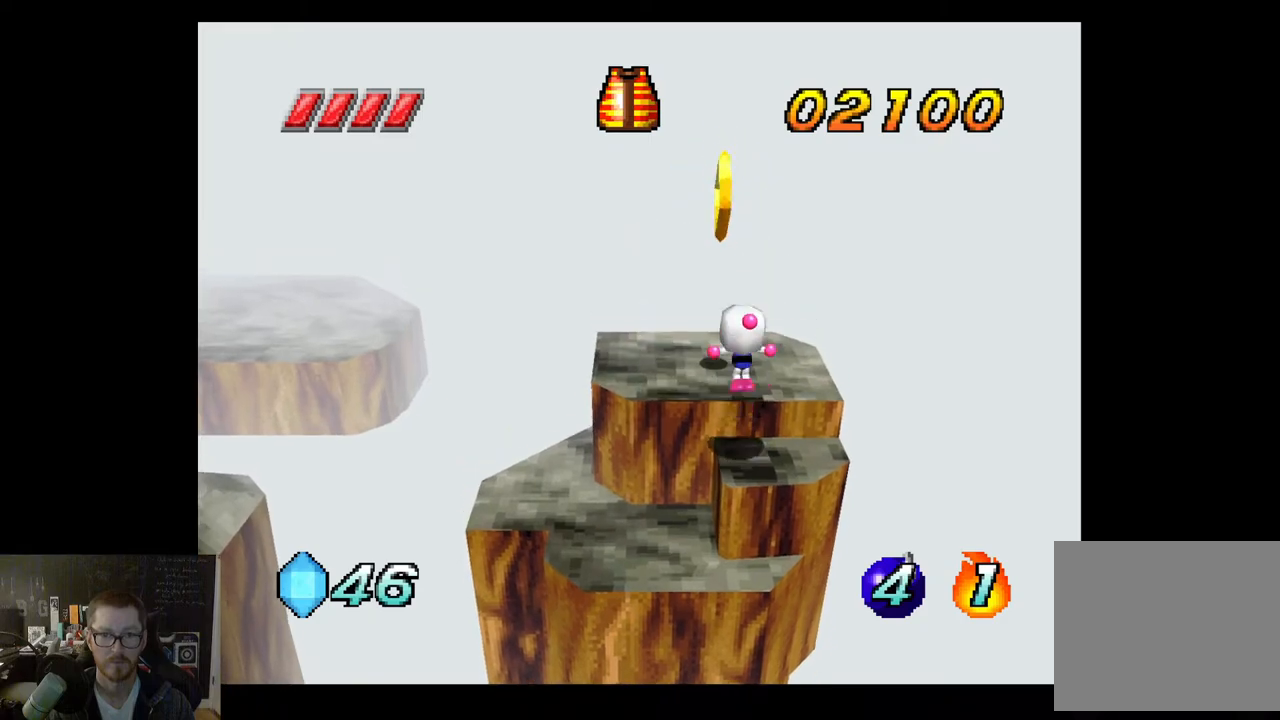
{"buttons": [], "left_stick": "down-left", "right_stick": "center", "events": [[183, "A", "up"], [283, "left_stick", "center"], [383, "left_stick", "down"], [433, "left_stick", "down-left"]]}
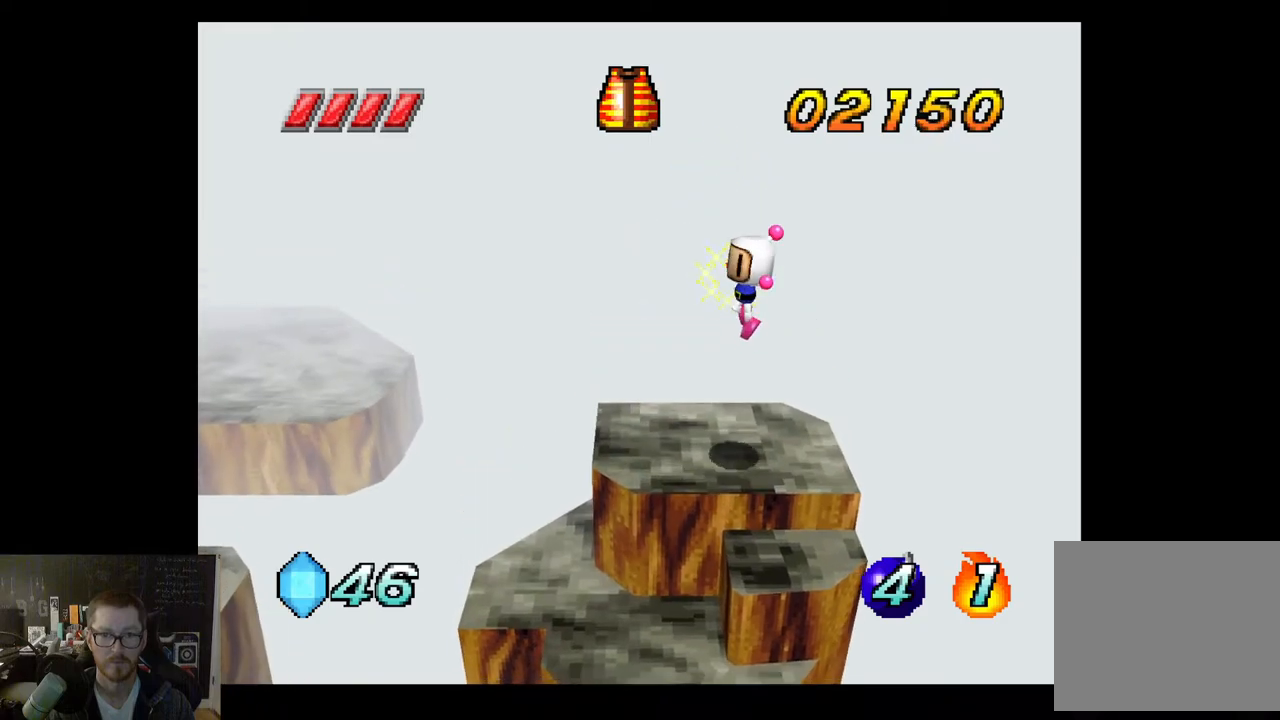
{"buttons": [], "left_stick": "center", "right_stick": "center", "events": [[317, "left_stick", "center"]]}
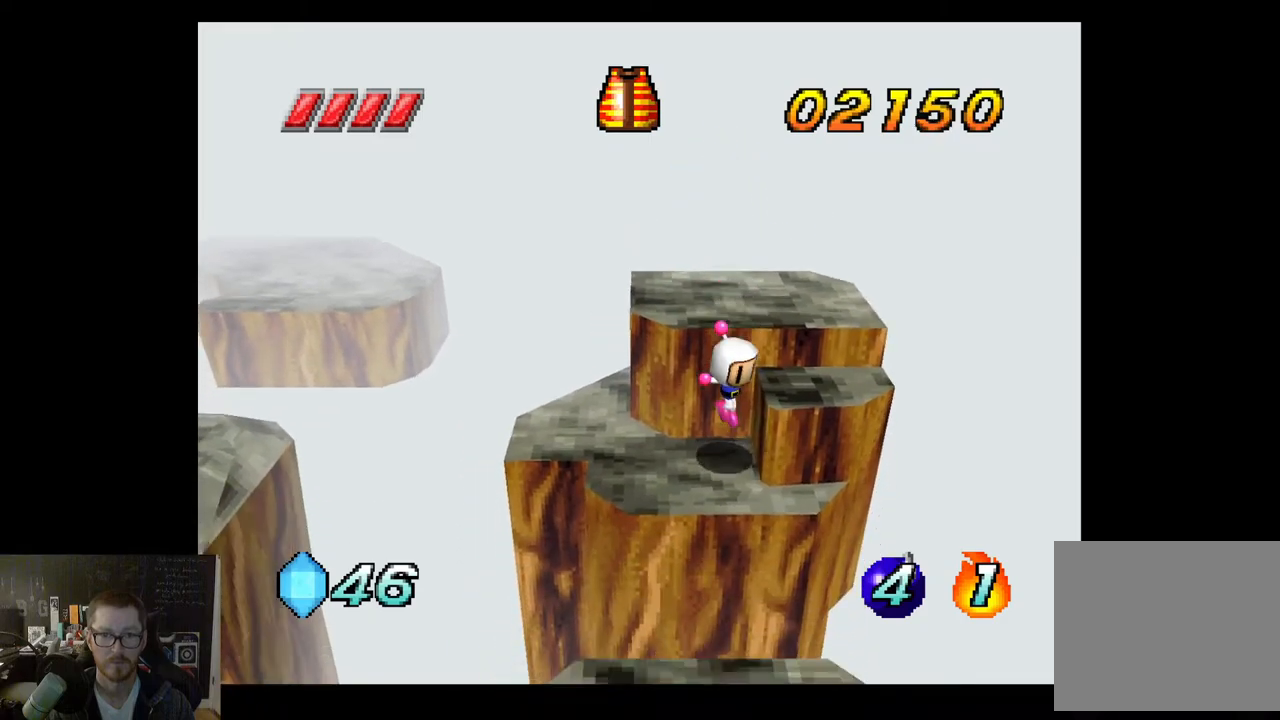
{"buttons": [], "left_stick": "up-left", "right_stick": "center", "events": [[383, "left_stick", "up-left"]]}
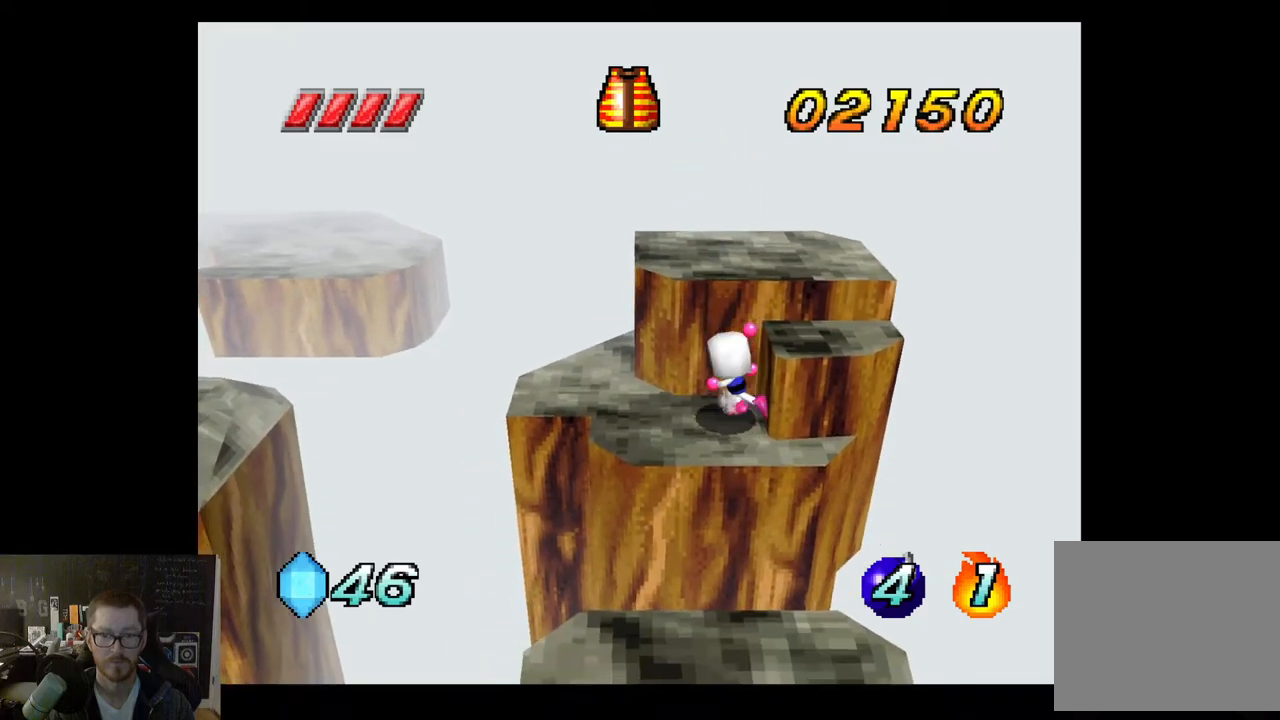
{"buttons": [], "left_stick": "up-left", "right_stick": "center", "events": [[267, "left_stick", "center"], [383, "left_stick", "up-left"]]}
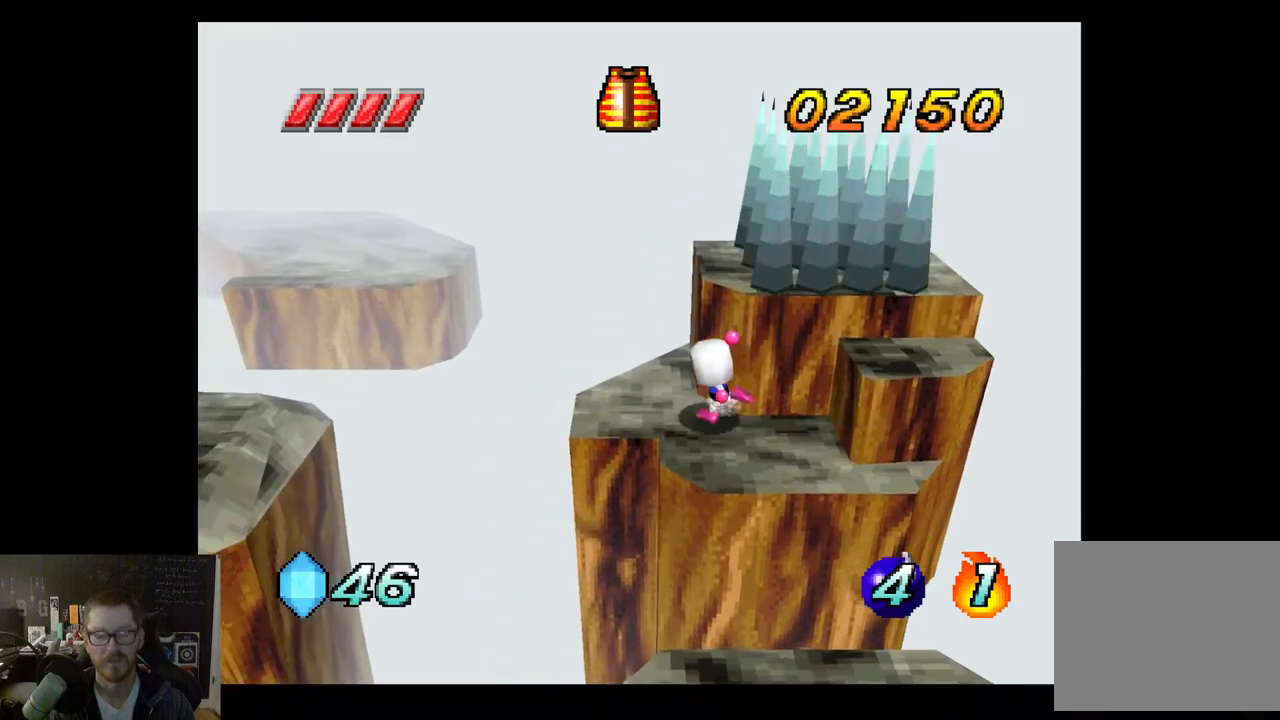
{"buttons": [], "left_stick": "center", "right_stick": "center", "events": [[133, "left_stick", "center"]]}
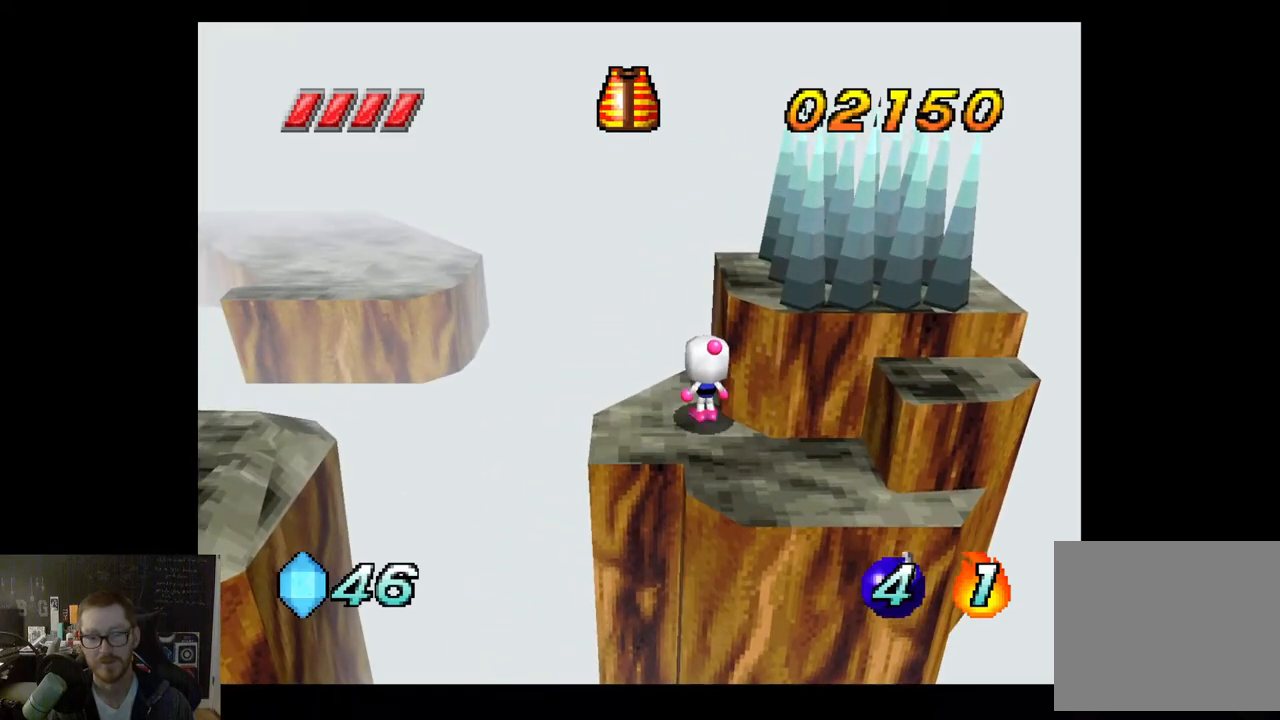
{"buttons": ["A"], "left_stick": "left", "right_stick": "center", "events": [[83, "left_stick", "left"], [417, "A", "down"]]}
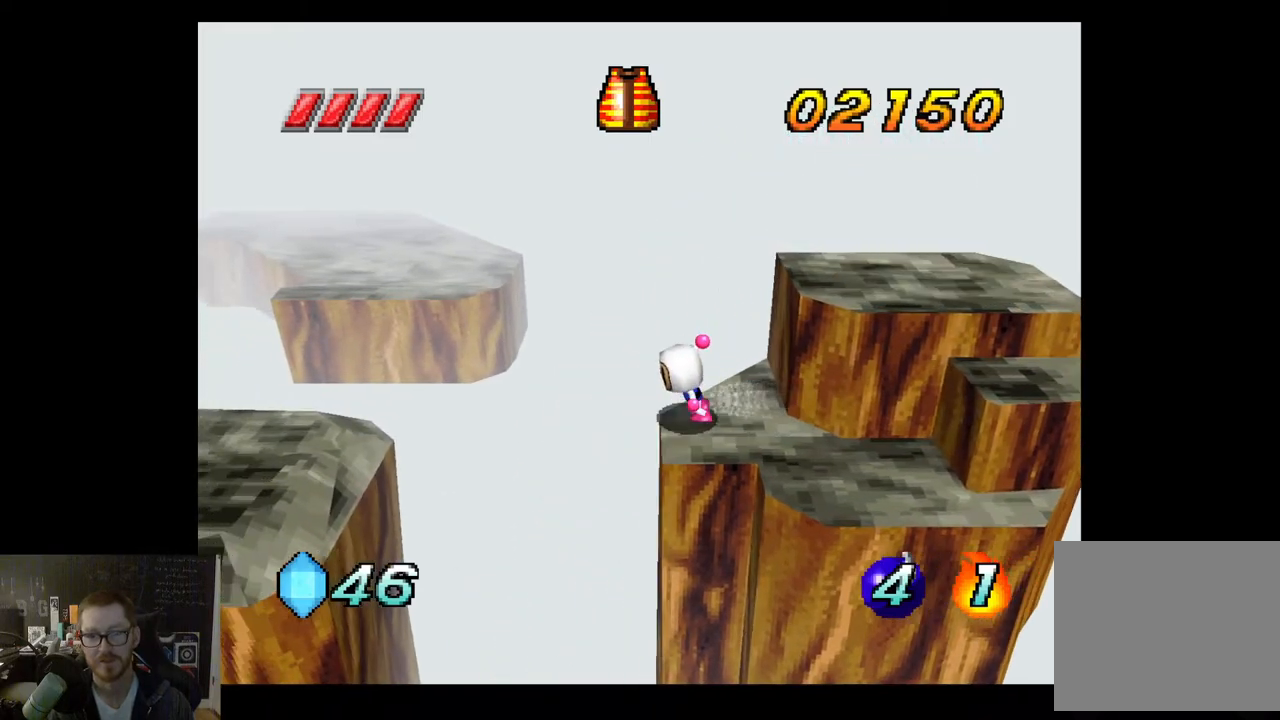
{"buttons": ["A"], "left_stick": "left", "right_stick": "center", "events": []}
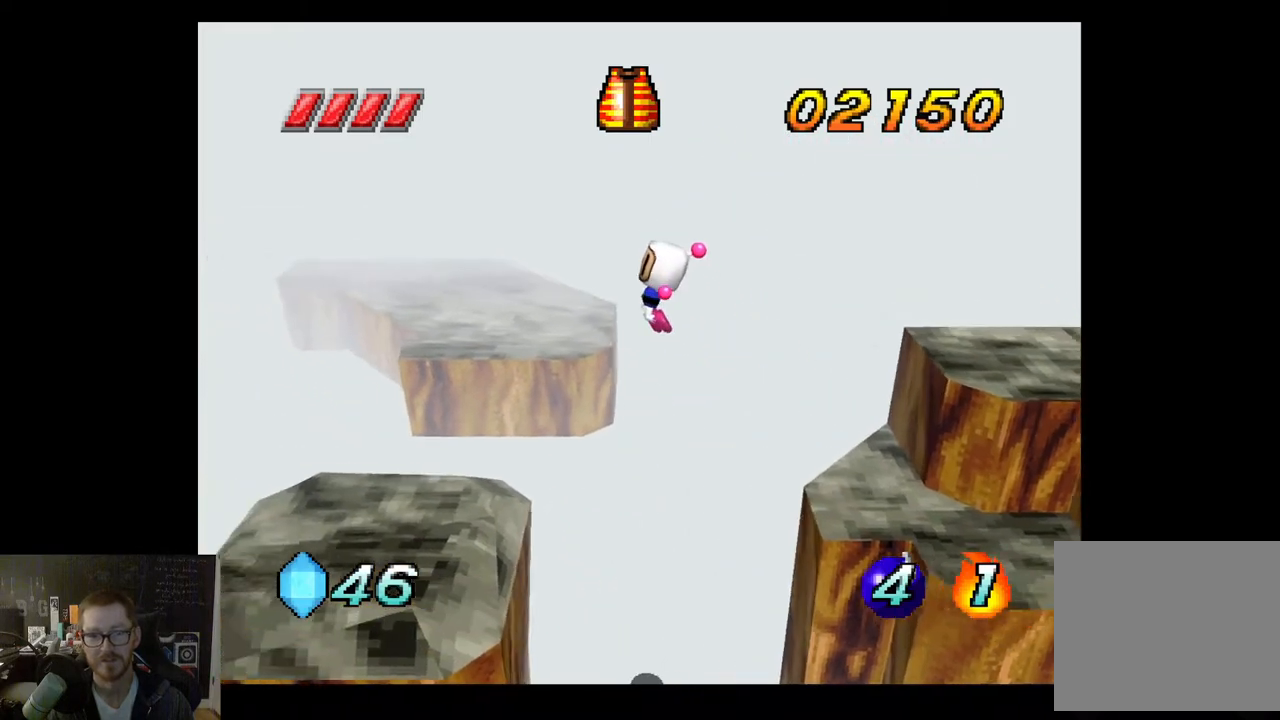
{"buttons": [], "left_stick": "down-left", "right_stick": "center", "events": [[367, "A", "up"], [500, "left_stick", "down-left"]]}
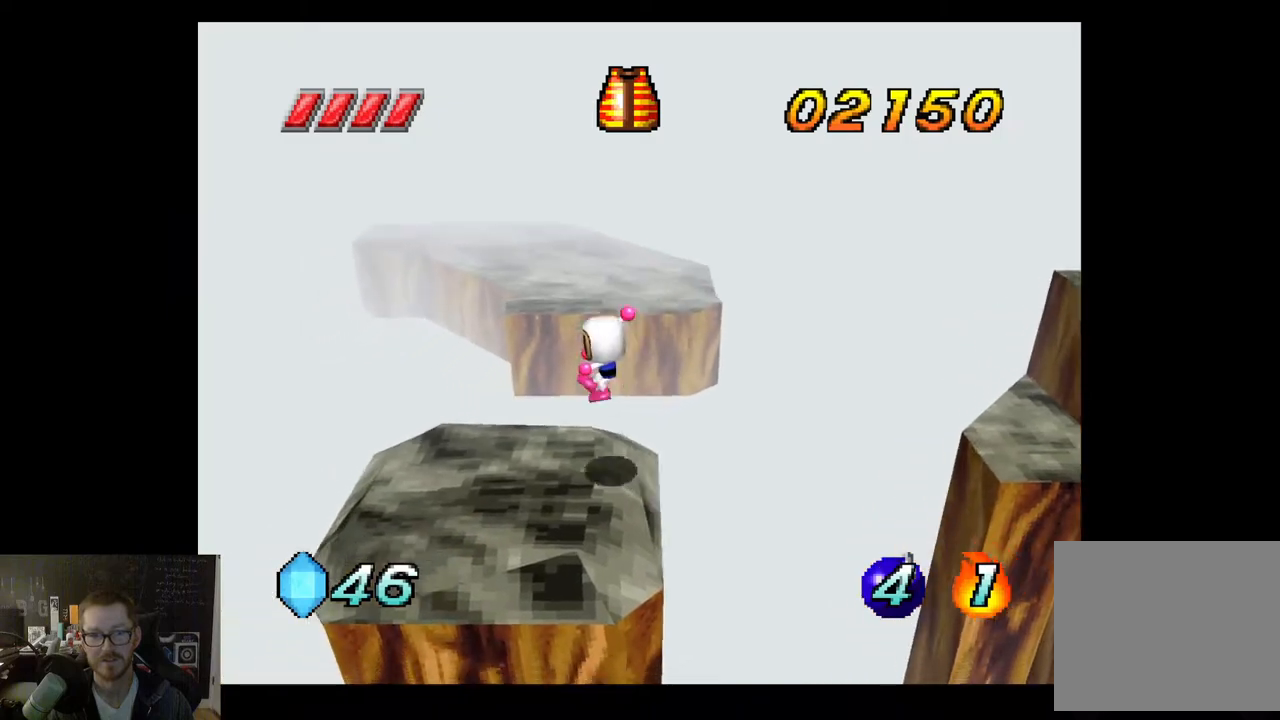
{"buttons": [], "left_stick": "center", "right_stick": "center", "events": [[133, "left_stick", "center"]]}
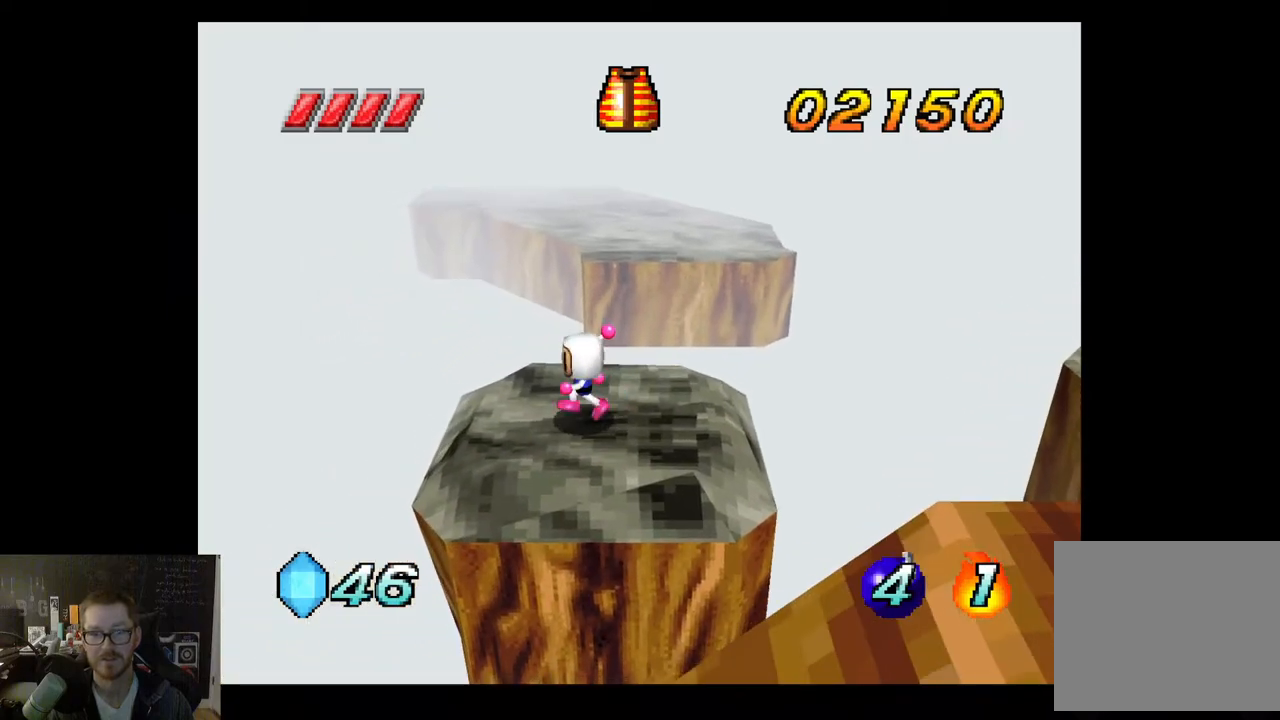
{"buttons": ["A"], "left_stick": "up", "right_stick": "center", "events": [[133, "left_stick", "up-right"], [317, "left_stick", "up"], [500, "A", "down"]]}
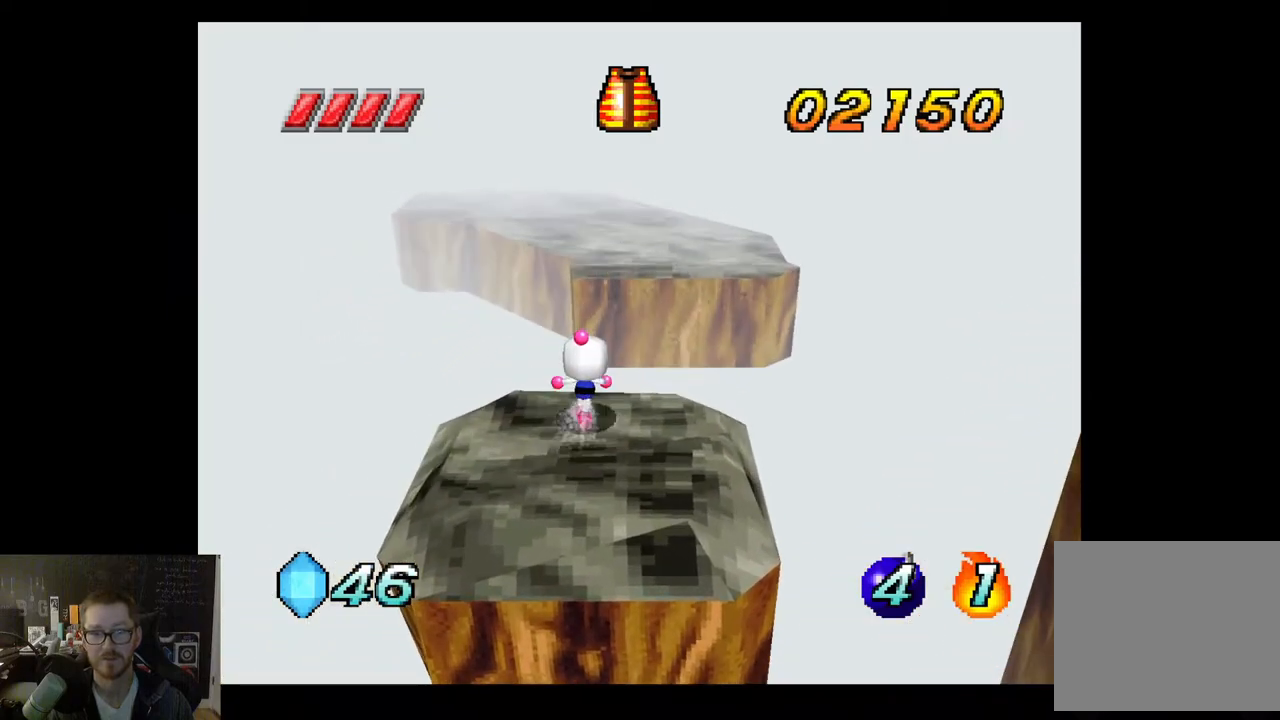
{"buttons": ["A"], "left_stick": "up", "right_stick": "center", "events": []}
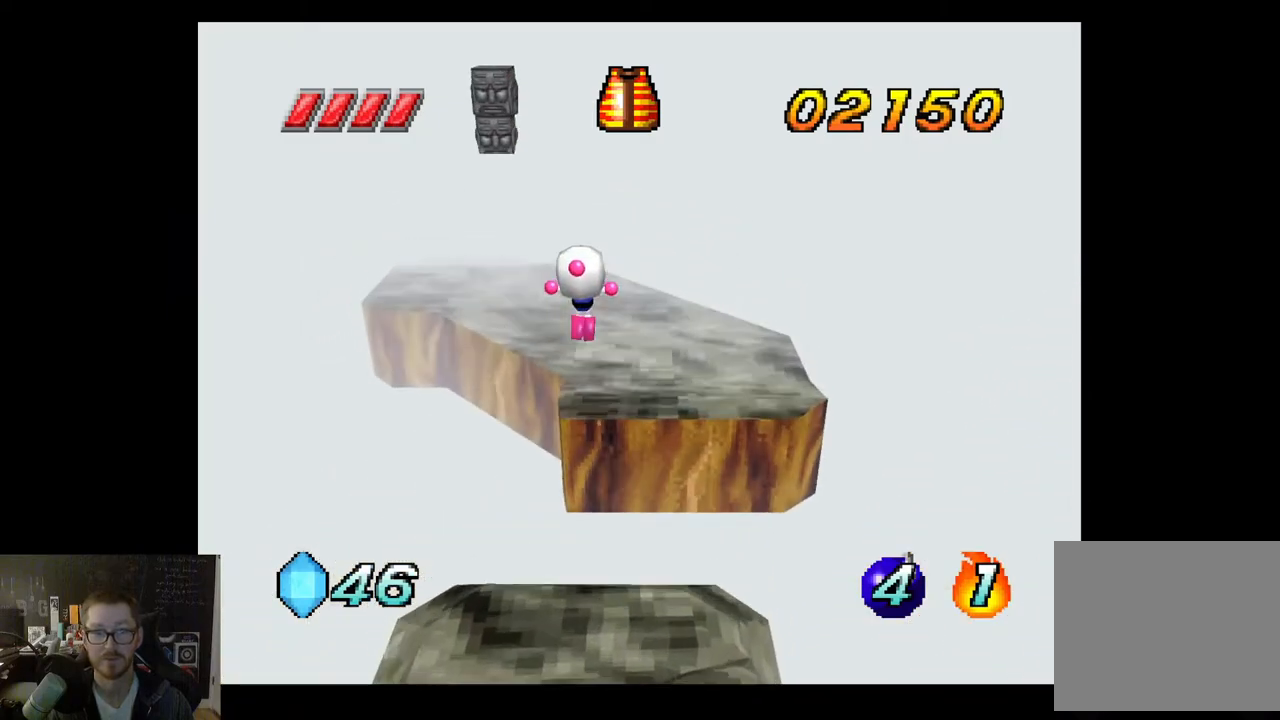
{"buttons": [], "left_stick": "center", "right_stick": "center", "events": [[67, "A", "up"], [100, "left_stick", "up-right"], [450, "left_stick", "center"]]}